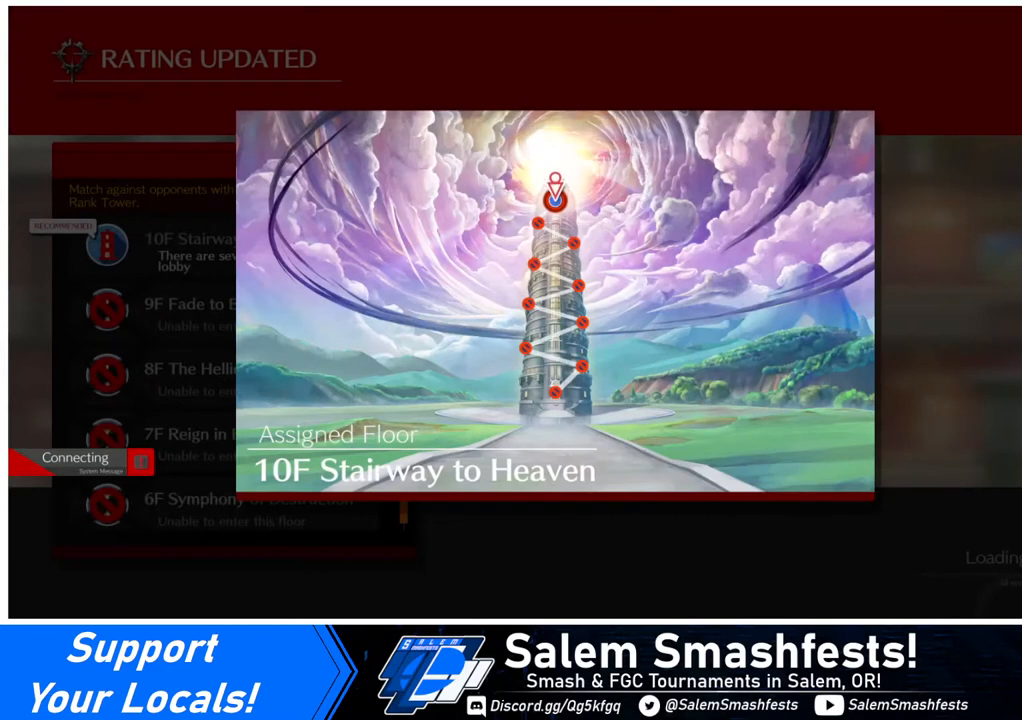
Gameplay with a controller (arcade stick); each line is a JSON object with the inputs held at the frame after it. "events" lists button and stick changes between this image and that frame as [ms after this image, input, new state], when the widget could be followed in between. Not read: L3 R3.
{"buttons": [], "events": [[240, "CROSS", "down"], [360, "CROSS", "up"]]}
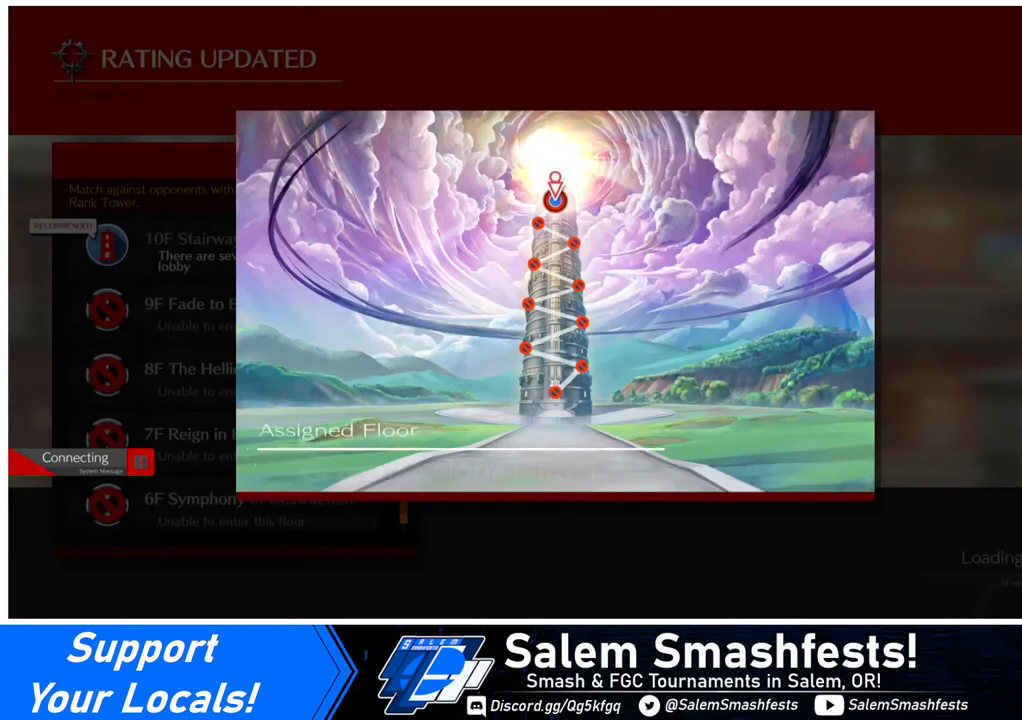
{"buttons": [], "events": [[160, "CROSS", "down"], [240, "CROSS", "up"]]}
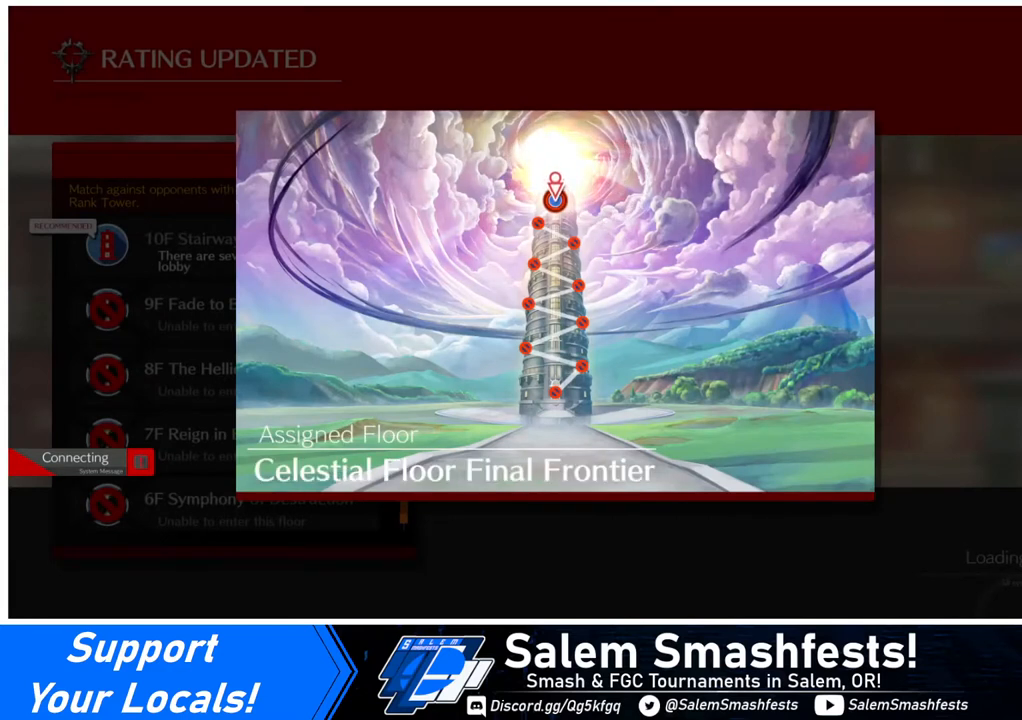
{"buttons": [], "events": [[160, "CROSS", "down"], [280, "CROSS", "up"]]}
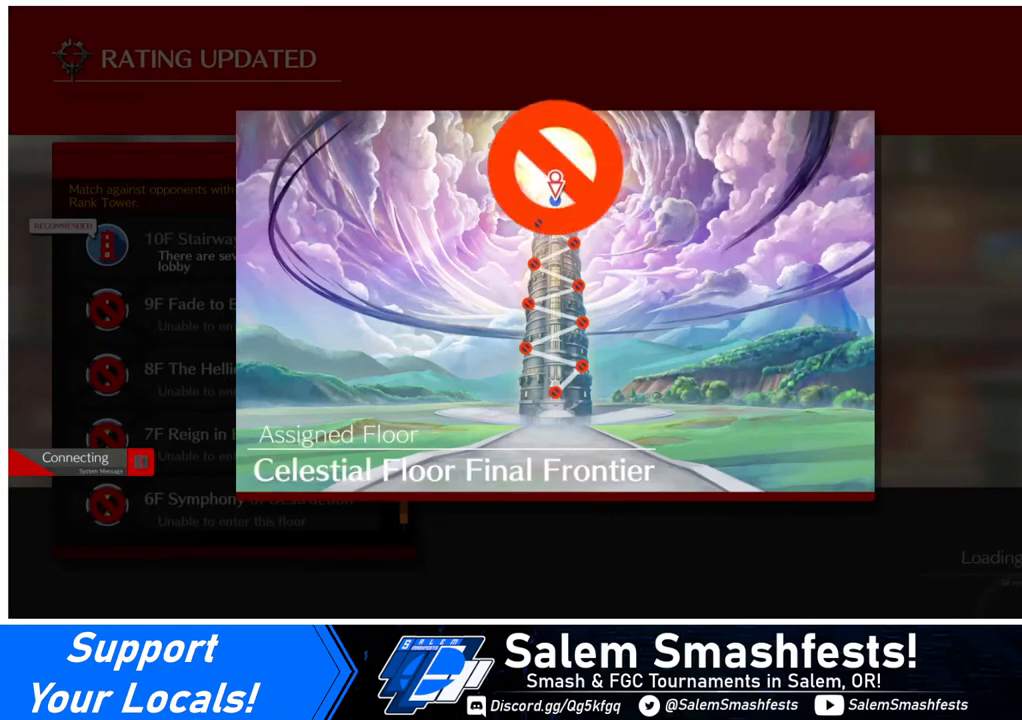
{"buttons": [], "events": [[80, "CROSS", "down"], [240, "CROSS", "up"]]}
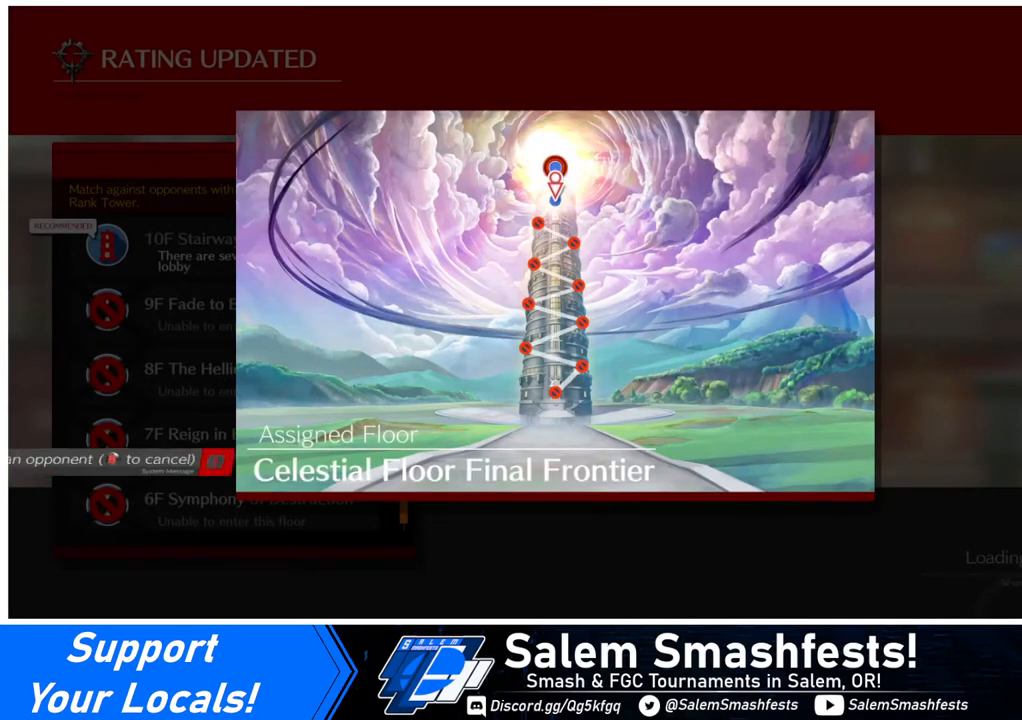
{"buttons": [], "events": []}
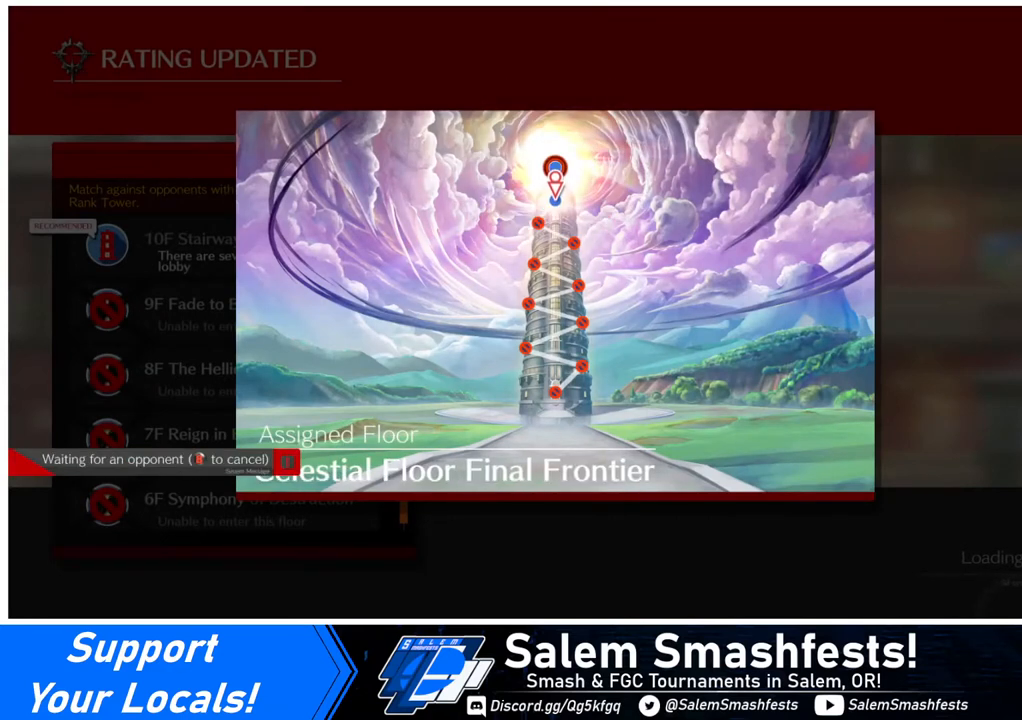
{"buttons": [], "events": []}
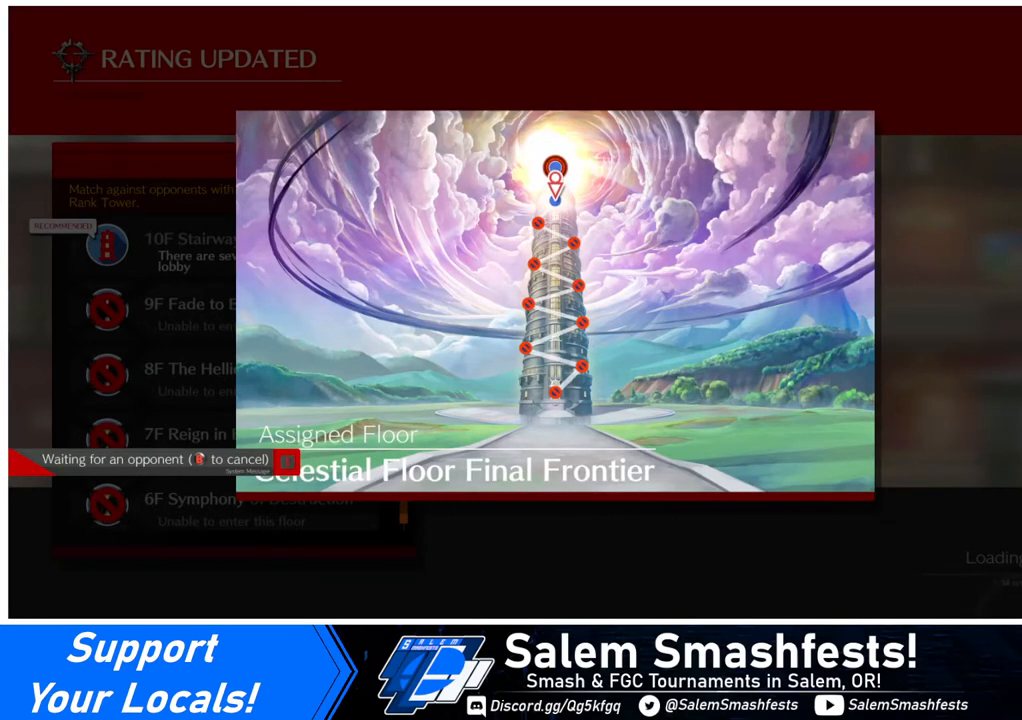
{"buttons": ["CROSS"], "events": [[440, "CROSS", "down"]]}
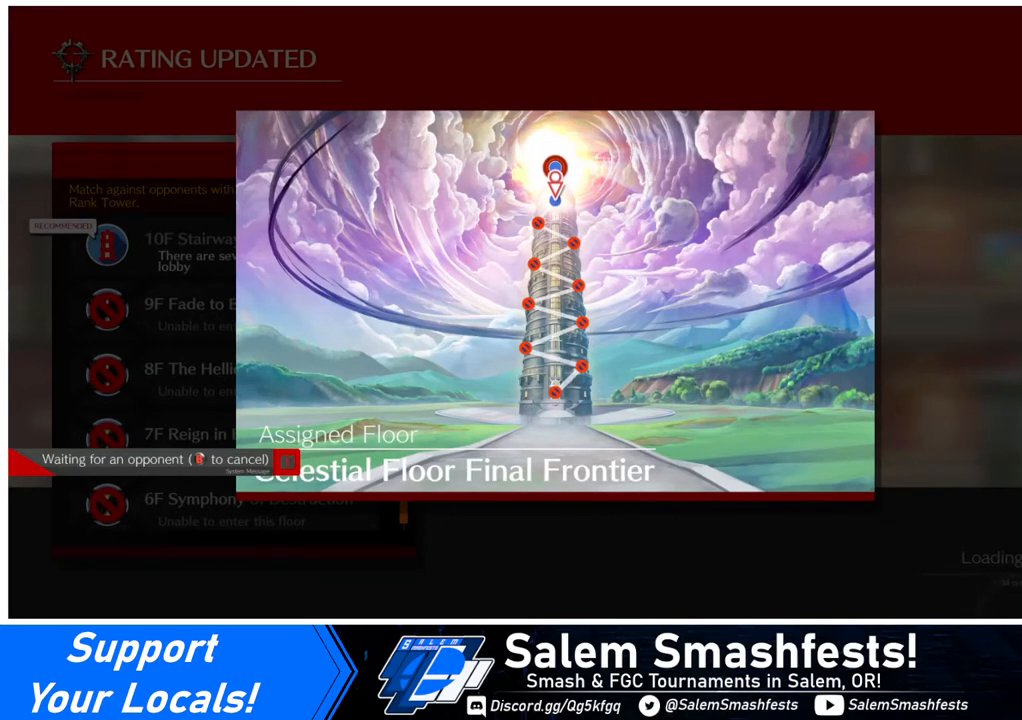
{"buttons": [], "events": [[120, "CROSS", "up"], [400, "CROSS", "down"], [520, "CROSS", "up"]]}
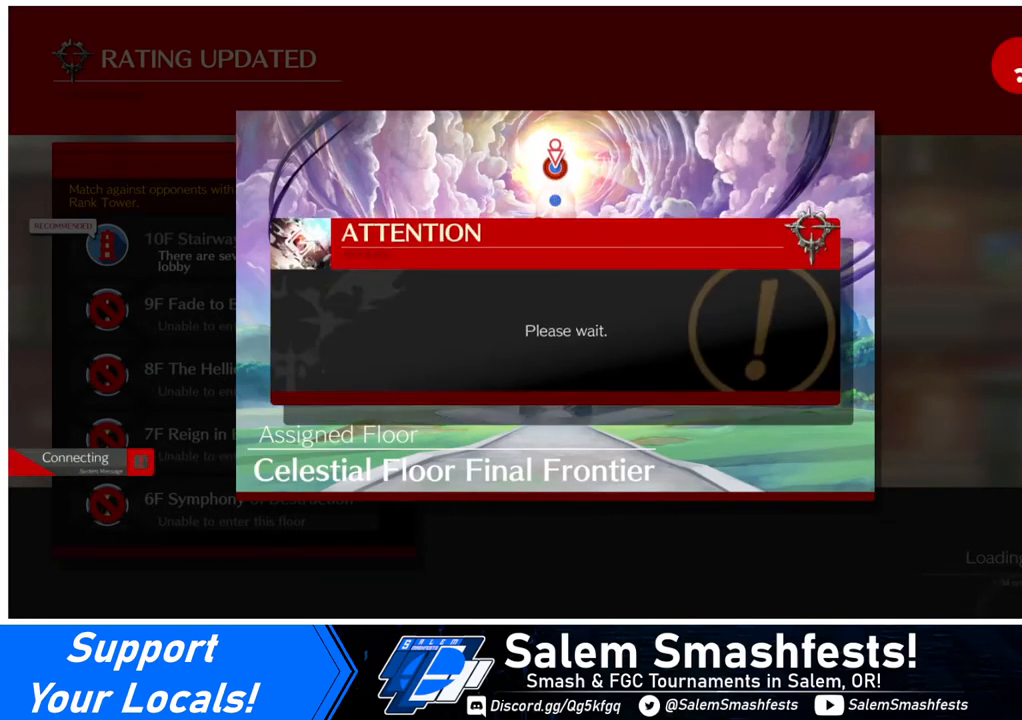
{"buttons": [], "events": []}
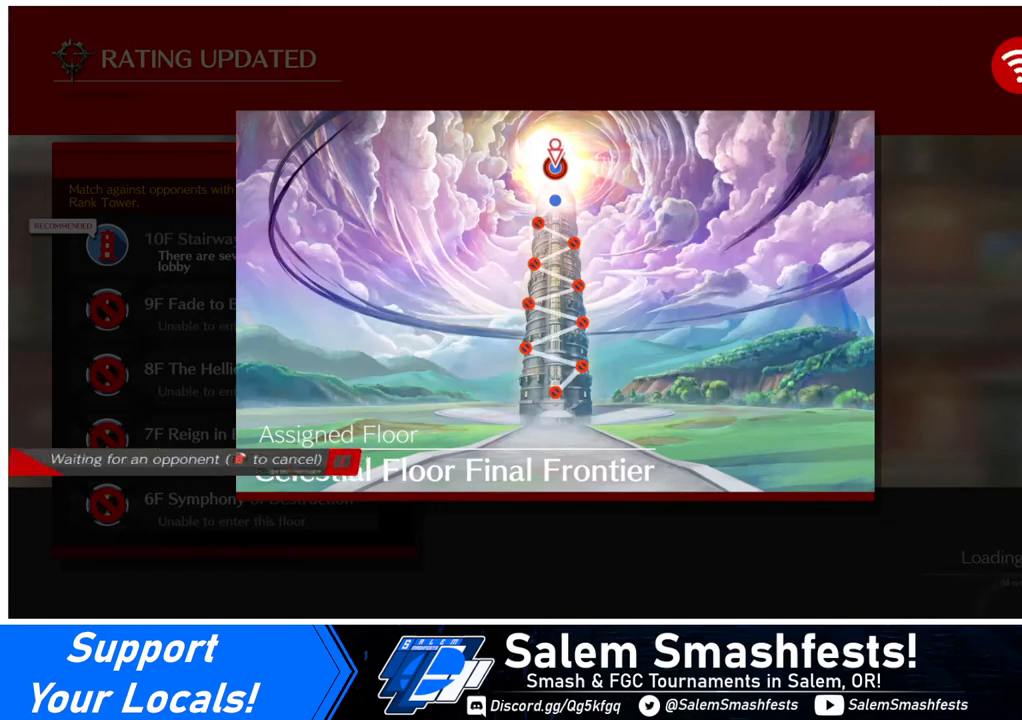
{"buttons": [], "events": []}
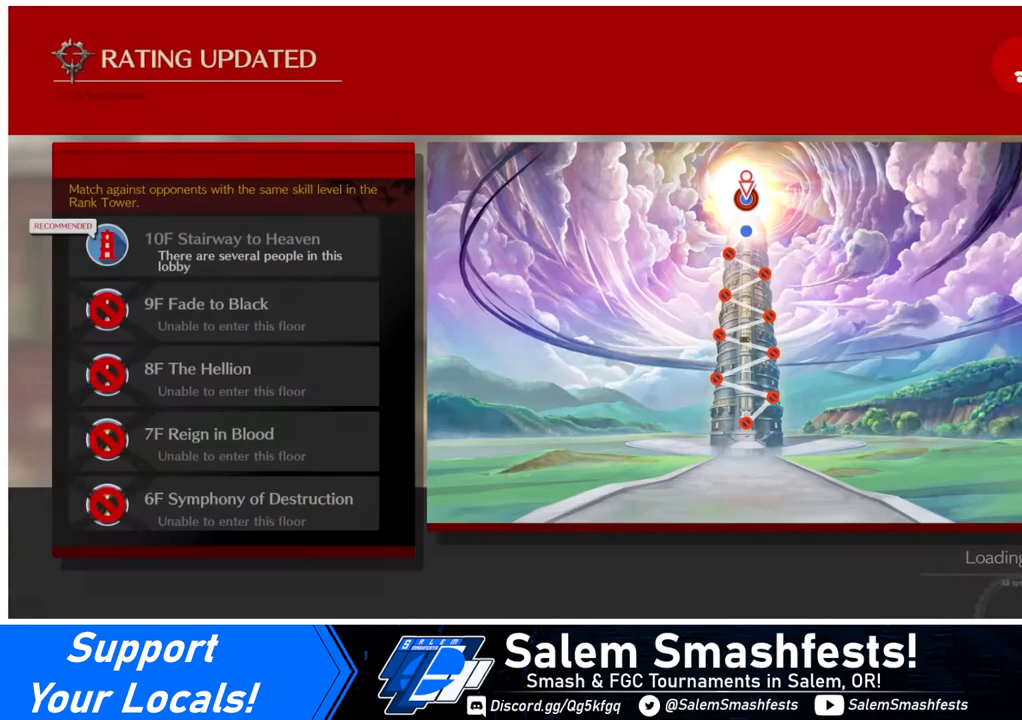
{"buttons": [], "events": []}
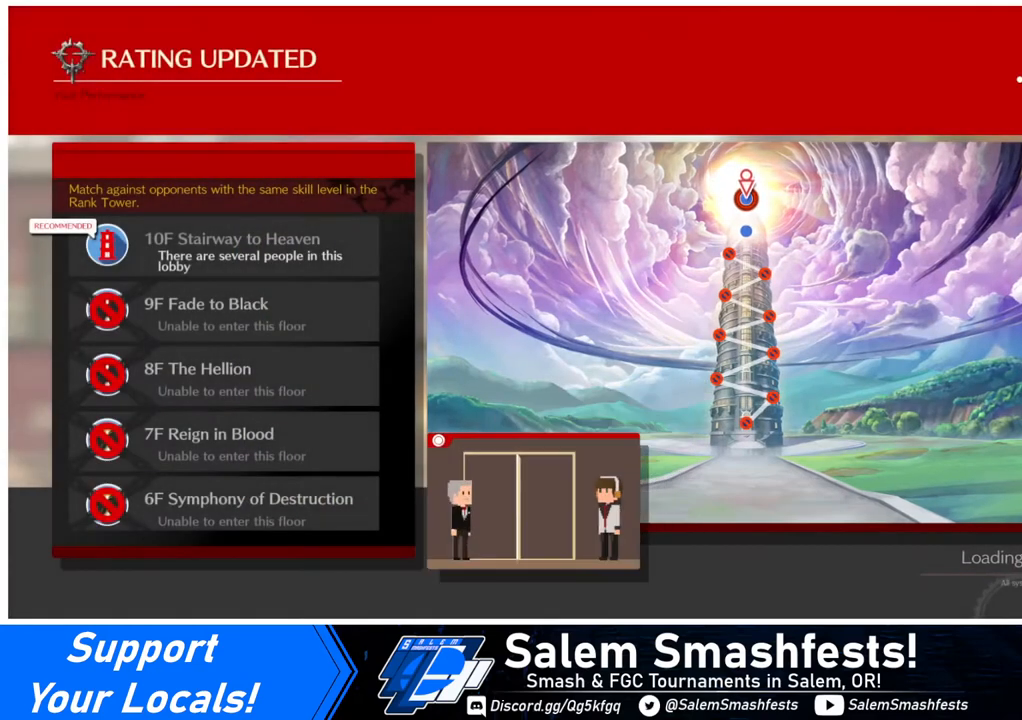
{"buttons": [], "events": []}
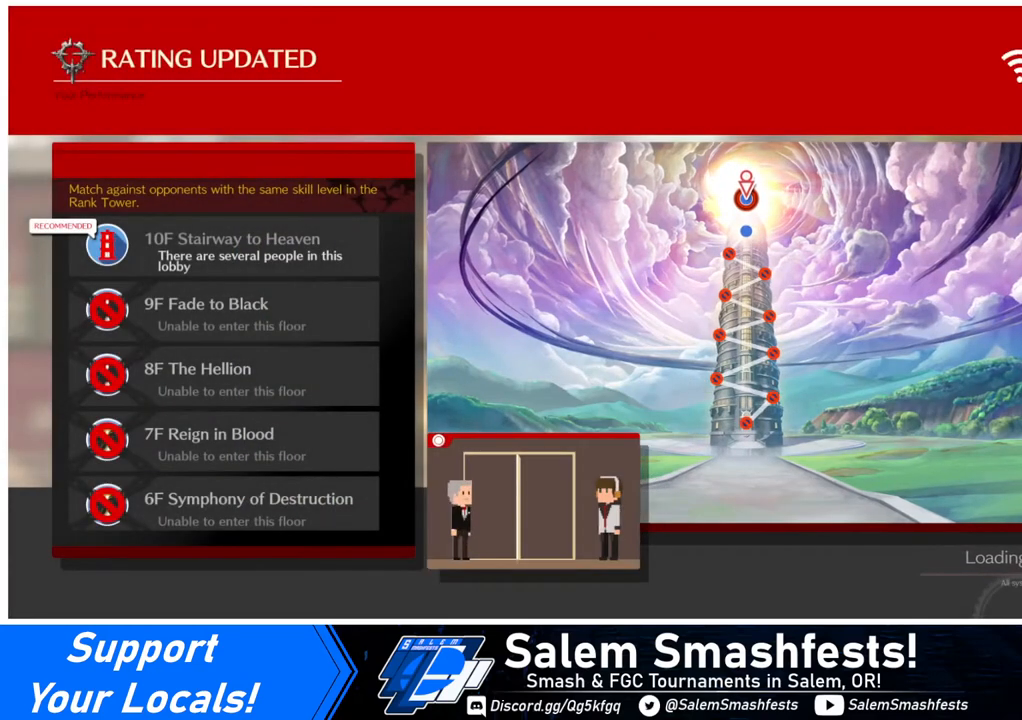
{"buttons": [], "events": []}
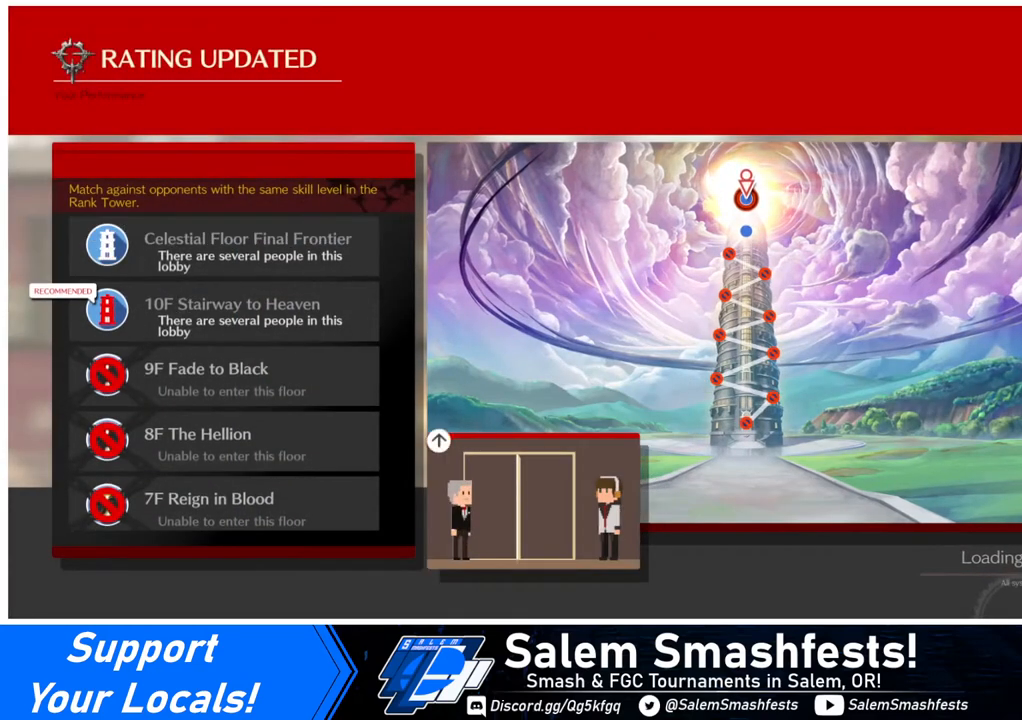
{"buttons": [], "events": []}
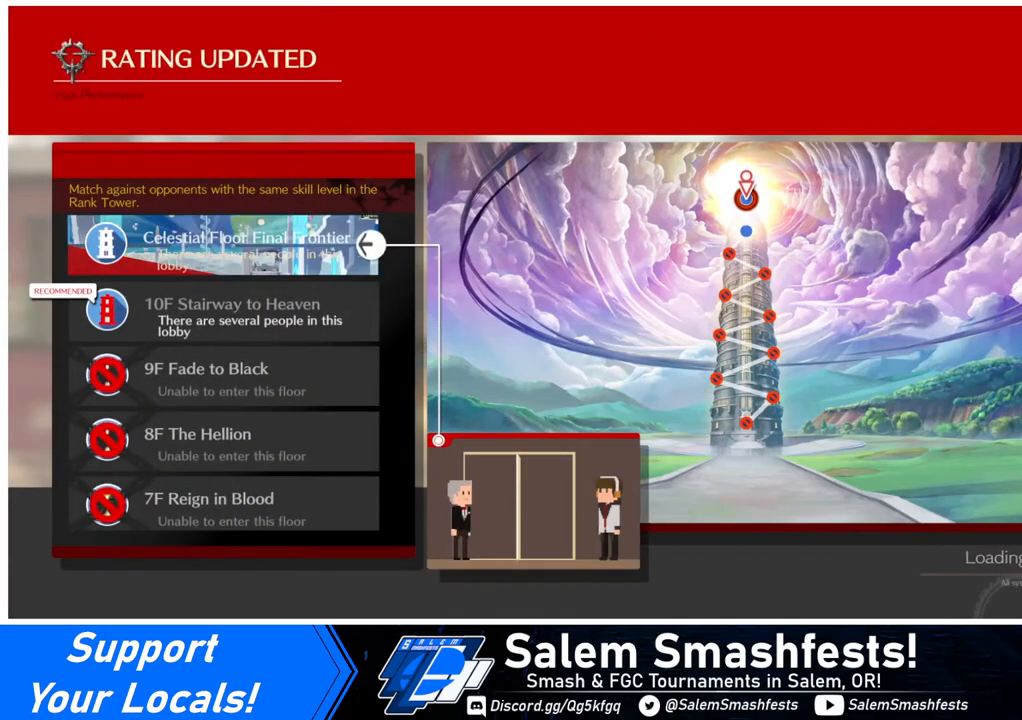
{"buttons": [], "events": [[320, "CROSS", "down"], [400, "CROSS", "up"]]}
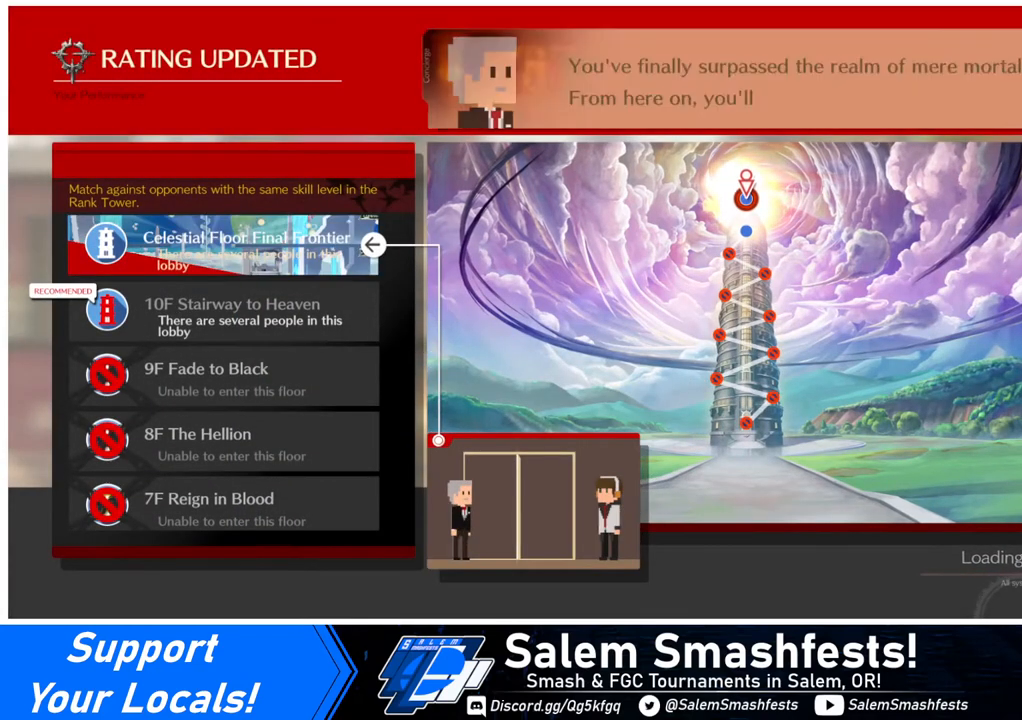
{"buttons": [], "events": [[80, "CROSS", "down"], [240, "CROSS", "up"], [360, "CROSS", "down"], [440, "CROSS", "up"]]}
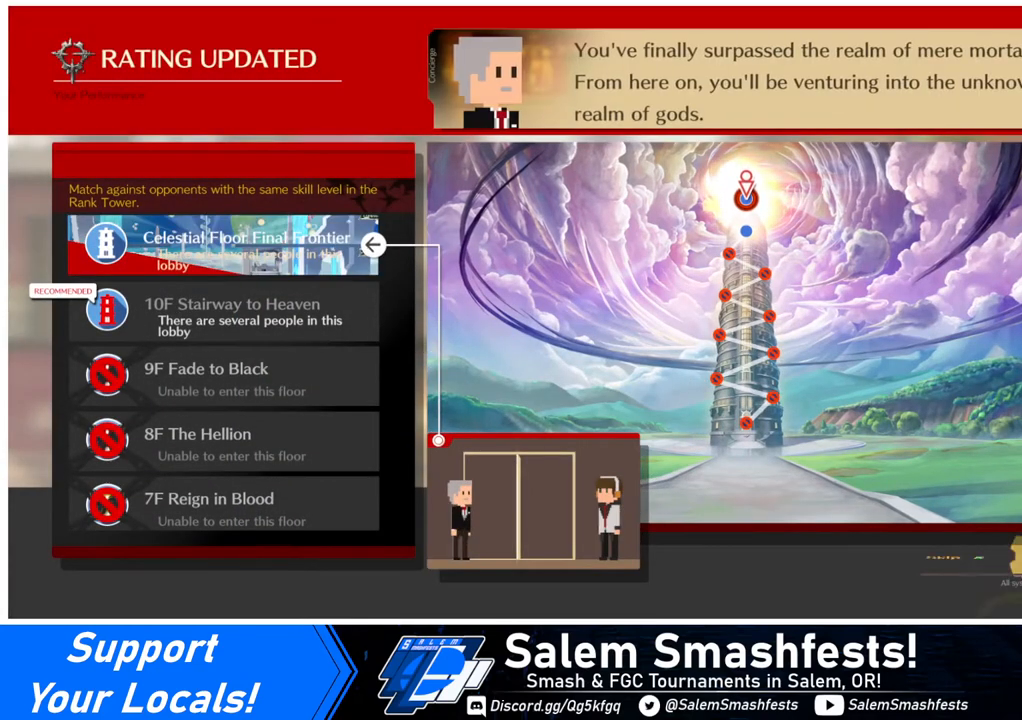
{"buttons": [], "events": [[80, "CROSS", "down"], [200, "CROSS", "up"], [320, "CROSS", "down"], [440, "CROSS", "up"]]}
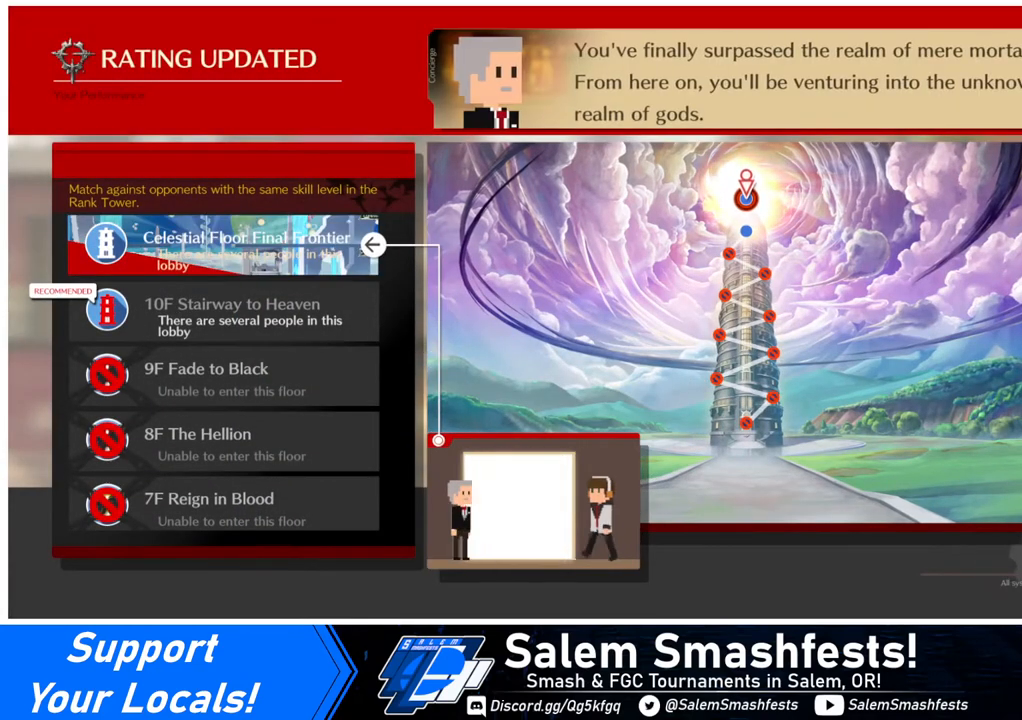
{"buttons": ["CROSS"], "events": [[80, "CROSS", "down"], [240, "CROSS", "up"], [440, "CROSS", "down"]]}
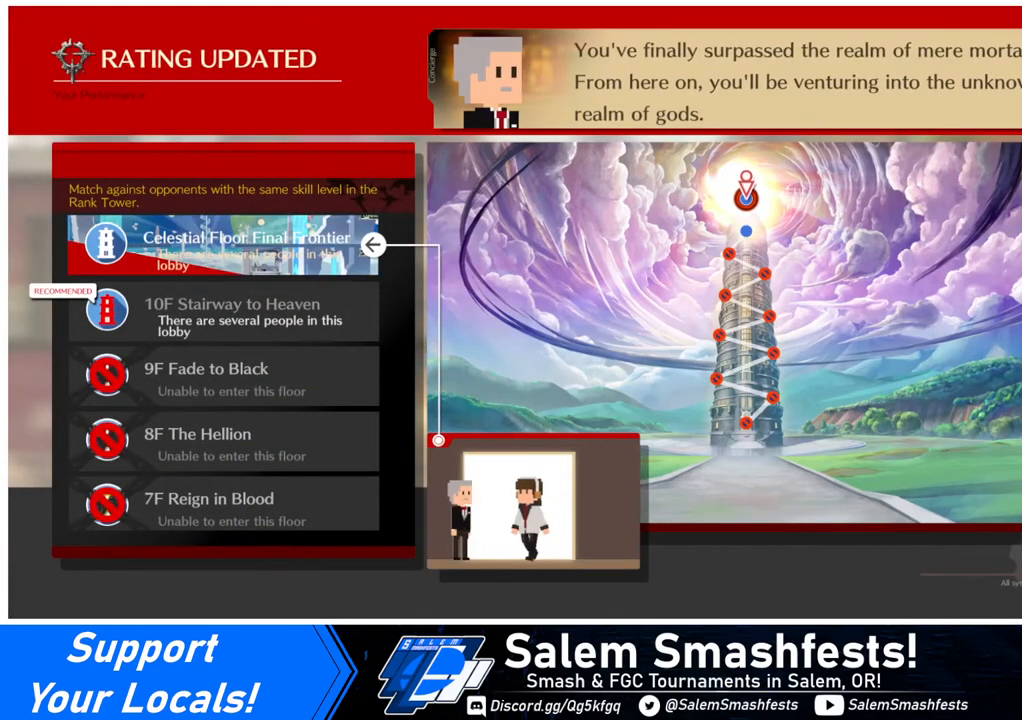
{"buttons": [], "events": [[80, "CROSS", "up"]]}
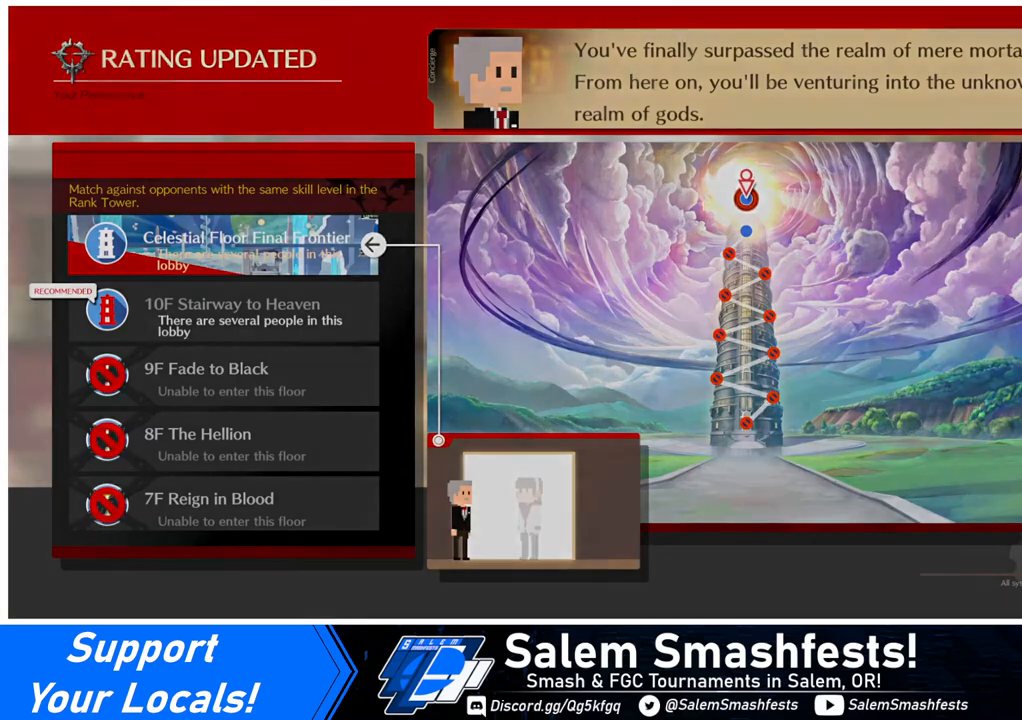
{"buttons": [], "events": []}